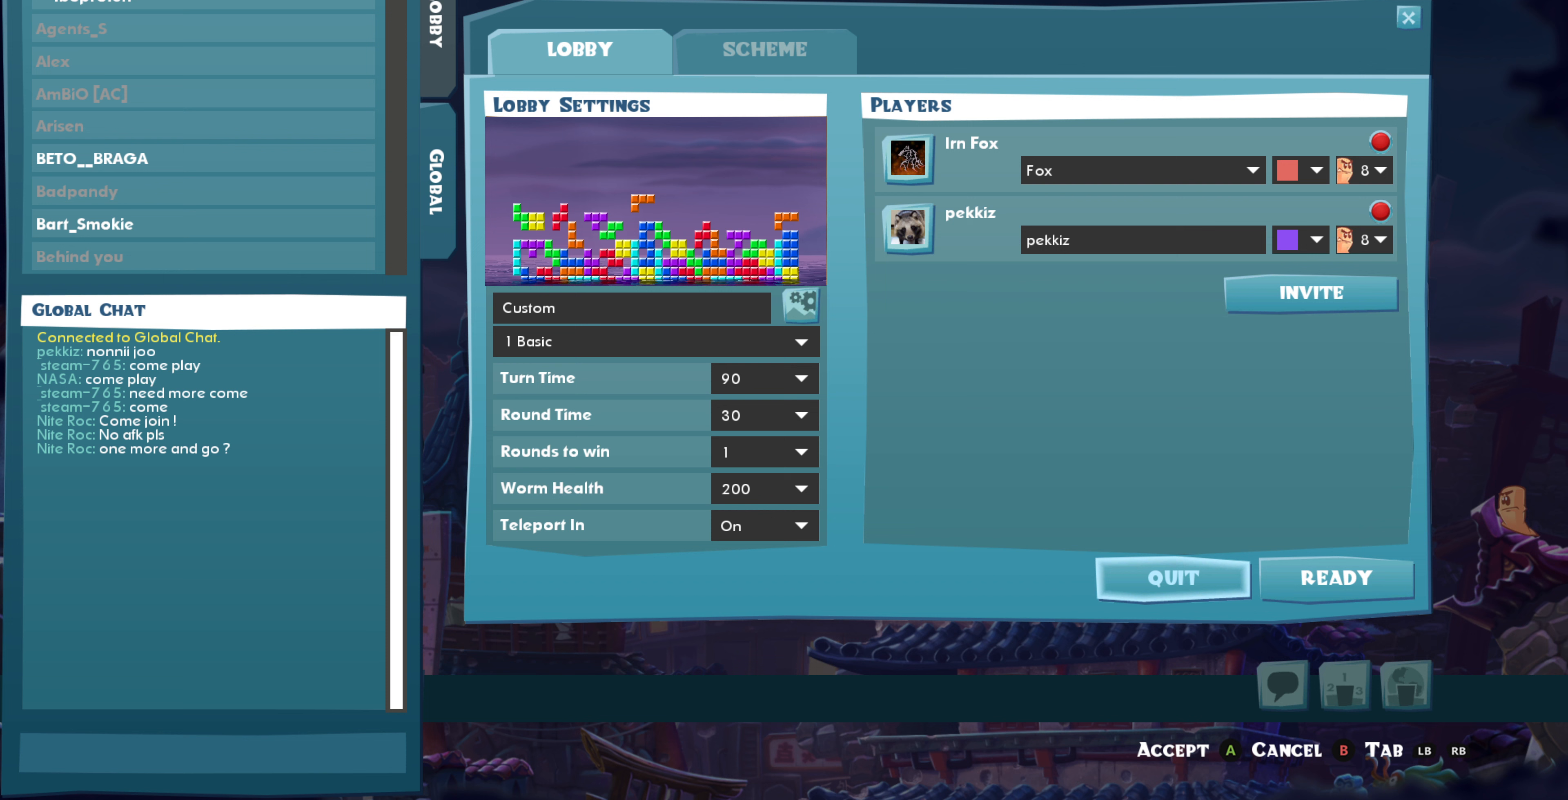
Gameplay with a controller (PlayStation layout); each line is a JSON object with the inputs held at the frame after it. "events" lists button and stick changes between this image and that frame as [ms after this image, input, new state], when the widget could be followed in between.
{"buttons": [], "left_stick": "center", "right_stick": "center", "events": [[133, "DPAD_RIGHT", "down"], [267, "DPAD_RIGHT", "up"]]}
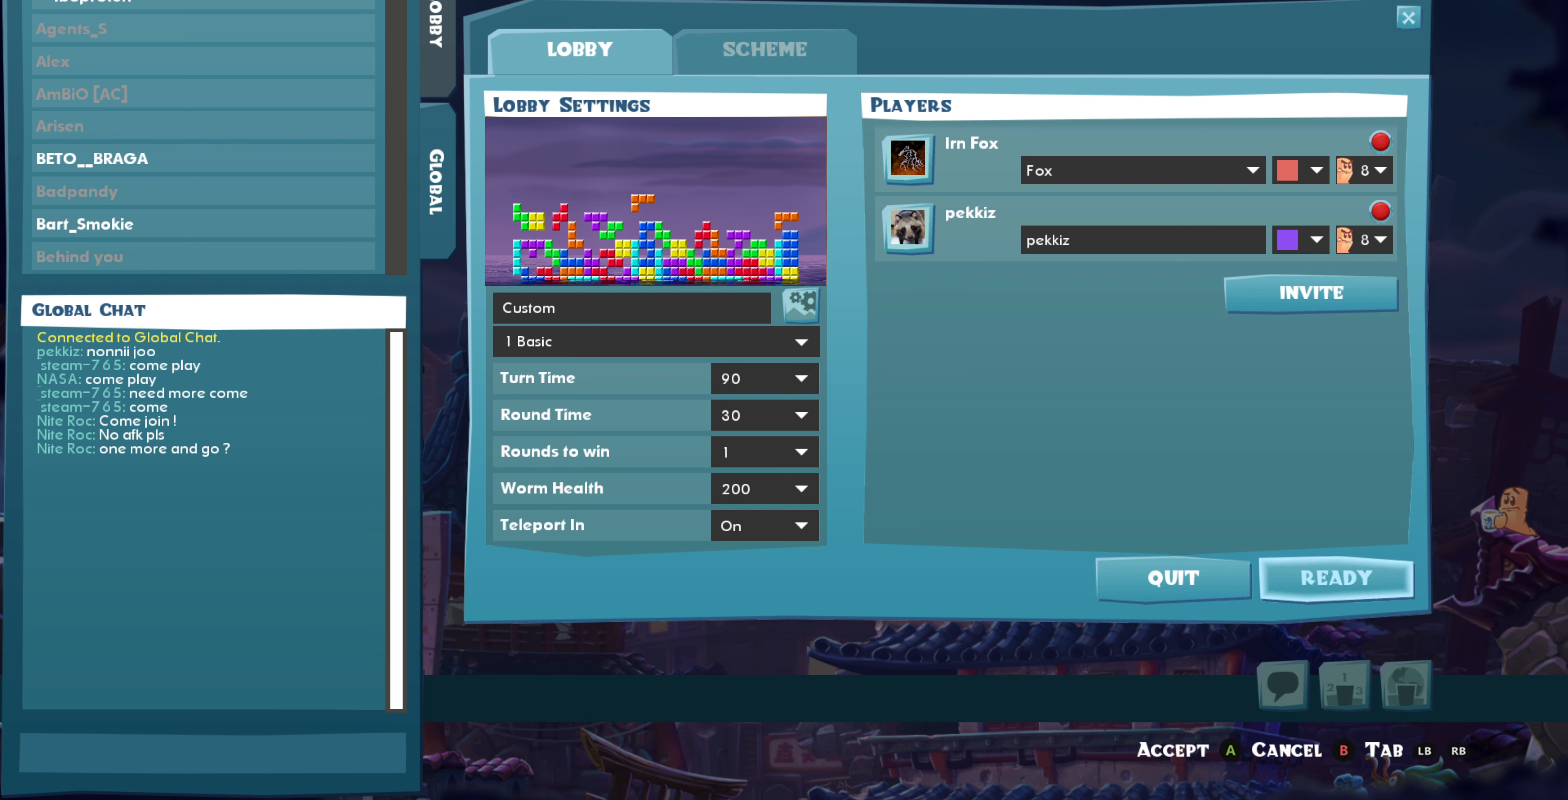
{"buttons": [], "left_stick": "center", "right_stick": "center", "events": []}
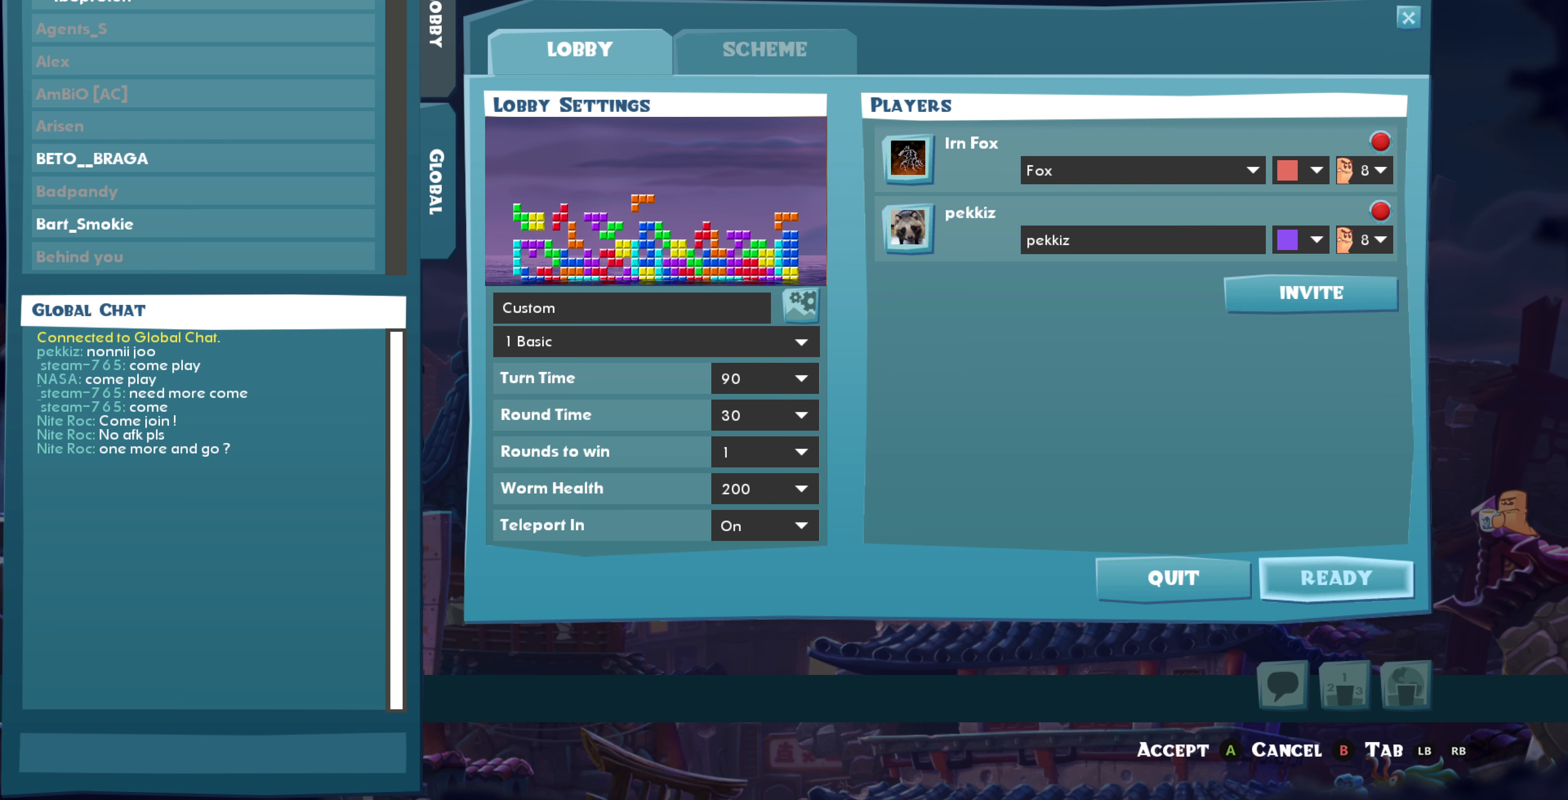
{"buttons": [], "left_stick": "center", "right_stick": "center", "events": [[233, "DPAD_LEFT", "down"], [367, "DPAD_LEFT", "up"]]}
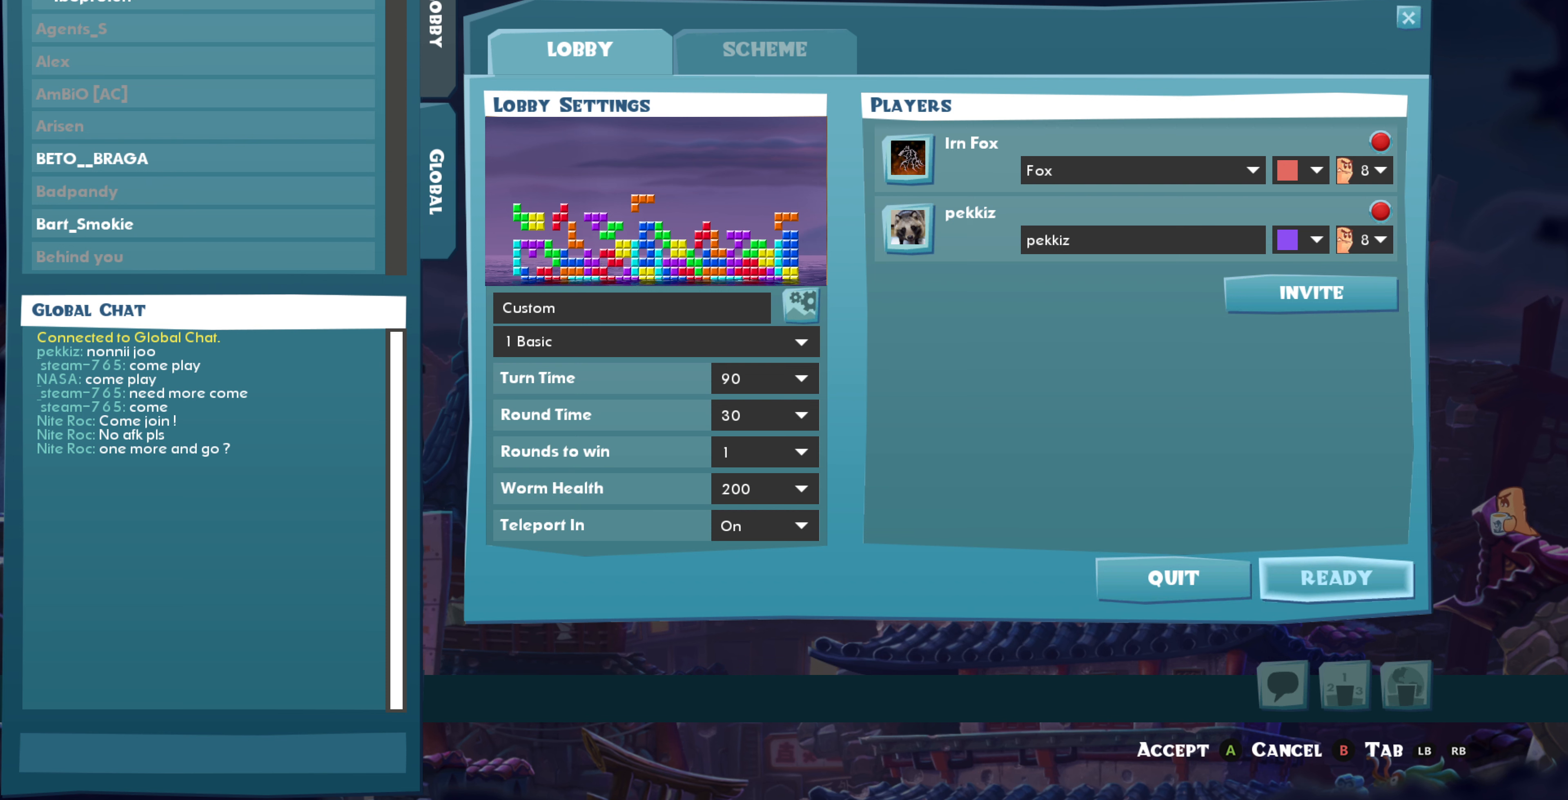
{"buttons": ["DPAD_LEFT"], "left_stick": "center", "right_stick": "center", "events": [[33, "DPAD_RIGHT", "down"], [167, "DPAD_RIGHT", "up"], [433, "DPAD_LEFT", "down"]]}
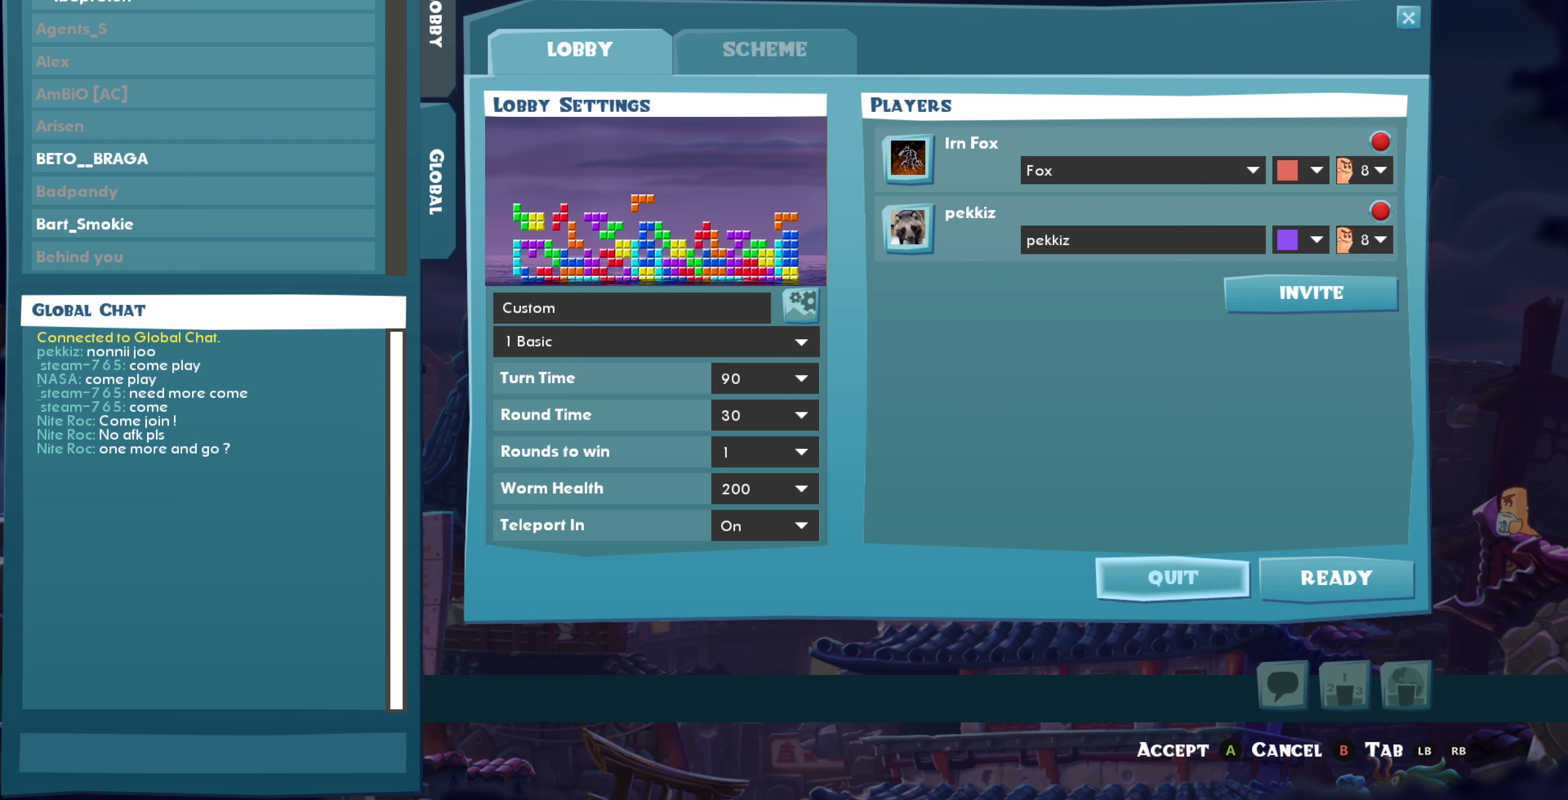
{"buttons": [], "left_stick": "center", "right_stick": "center", "events": [[67, "DPAD_LEFT", "up"]]}
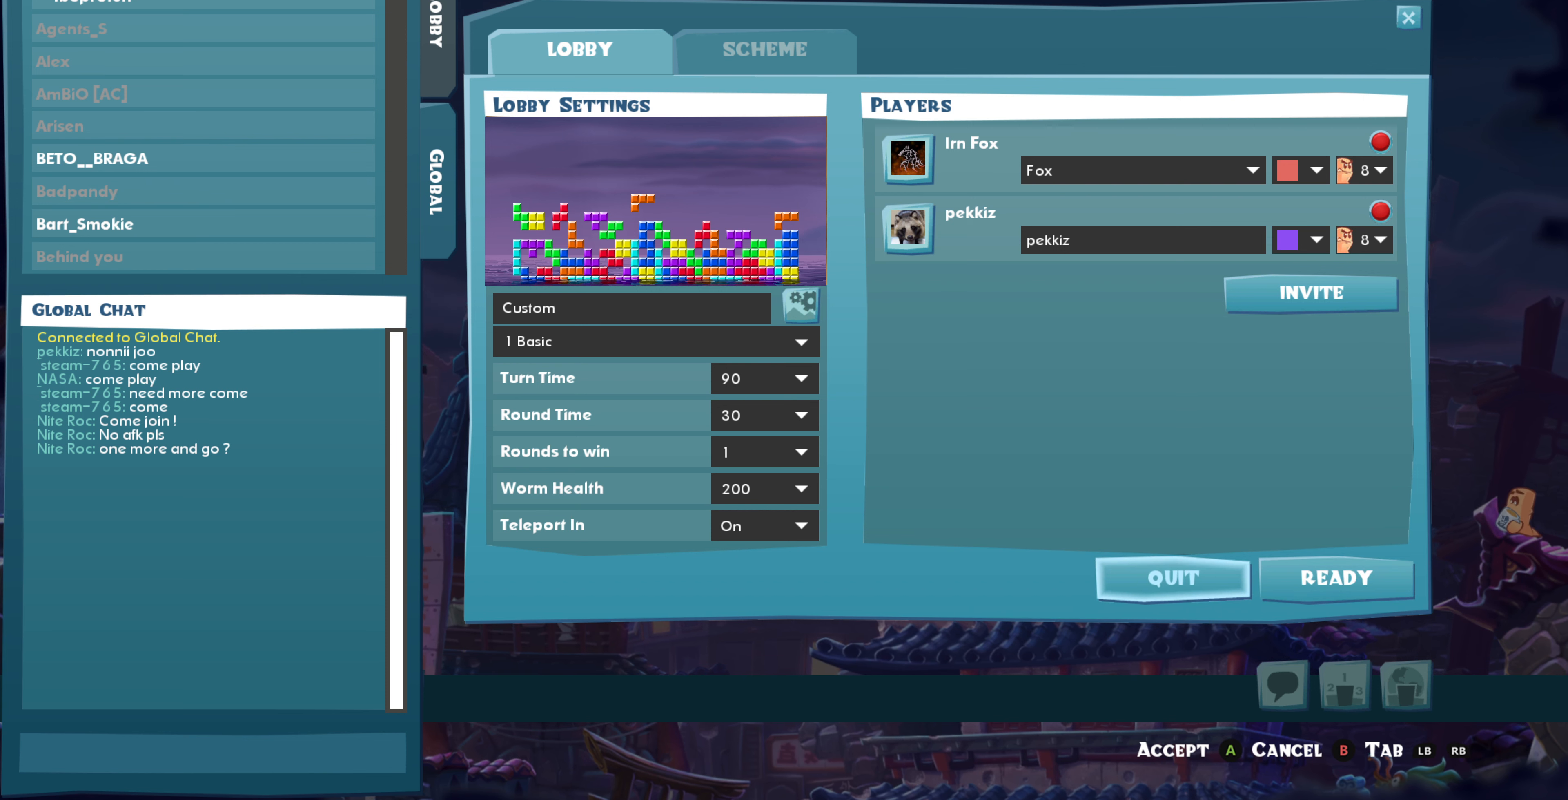
{"buttons": ["CROSS"], "left_stick": "center", "right_stick": "center", "events": [[467, "CROSS", "down"]]}
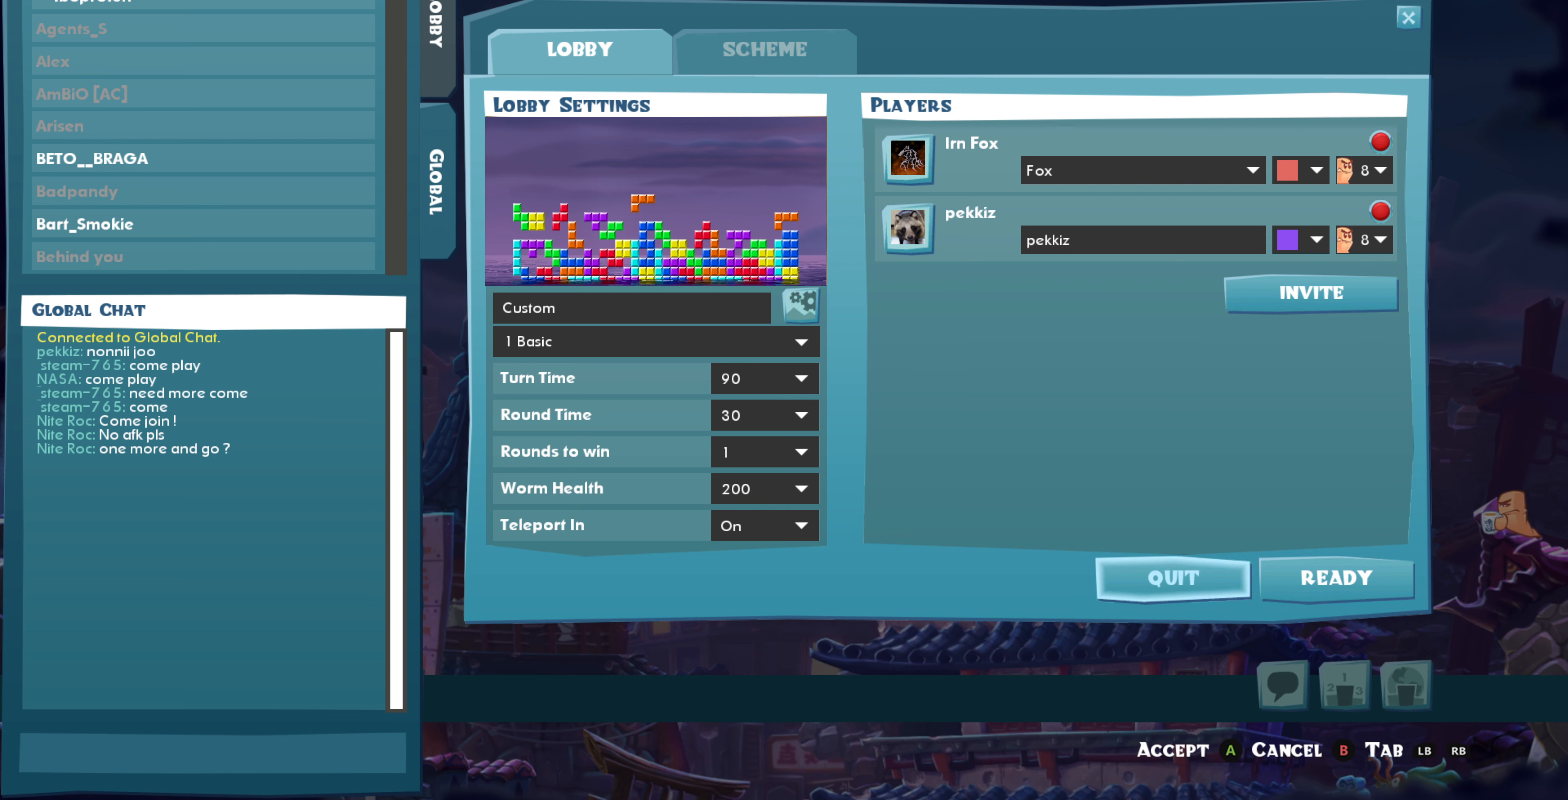
{"buttons": [], "left_stick": "center", "right_stick": "center", "events": [[67, "CROSS", "up"]]}
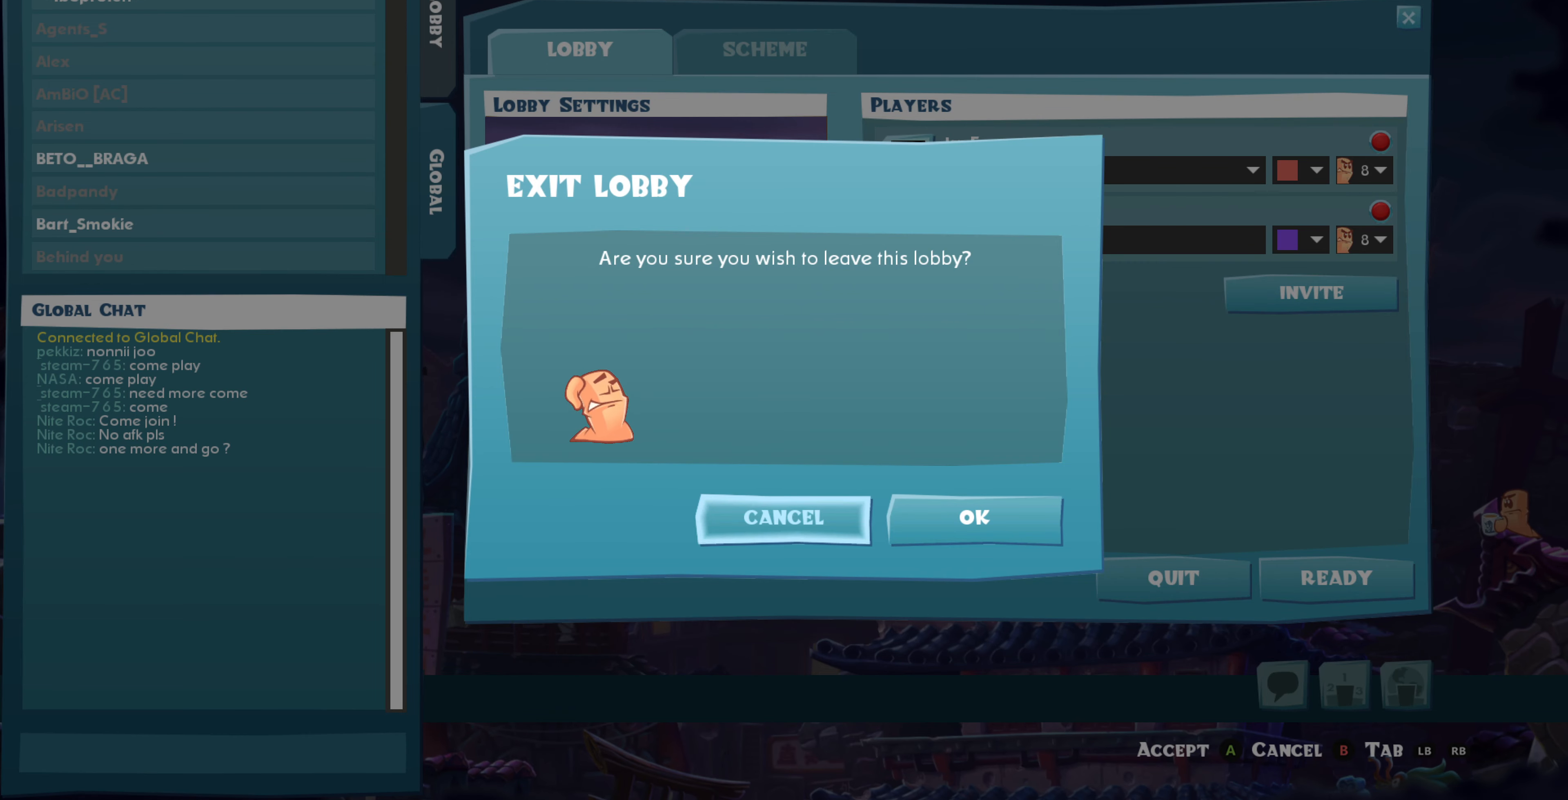
{"buttons": [], "left_stick": "center", "right_stick": "center", "events": [[267, "DPAD_RIGHT", "down"], [333, "DPAD_RIGHT", "up"], [367, "CROSS", "down"], [467, "CROSS", "up"]]}
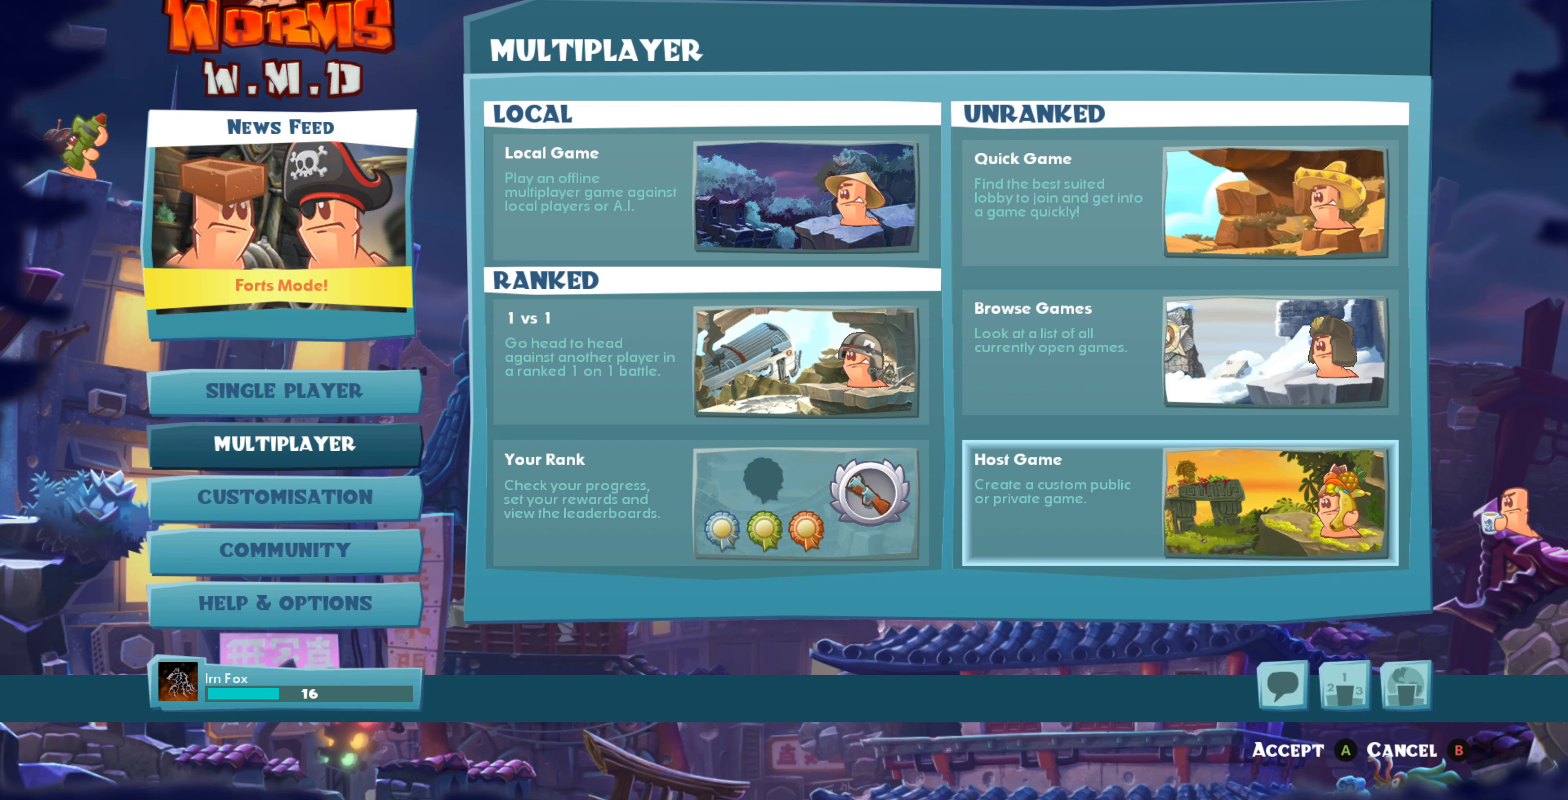
{"buttons": [], "left_stick": "center", "right_stick": "center", "events": []}
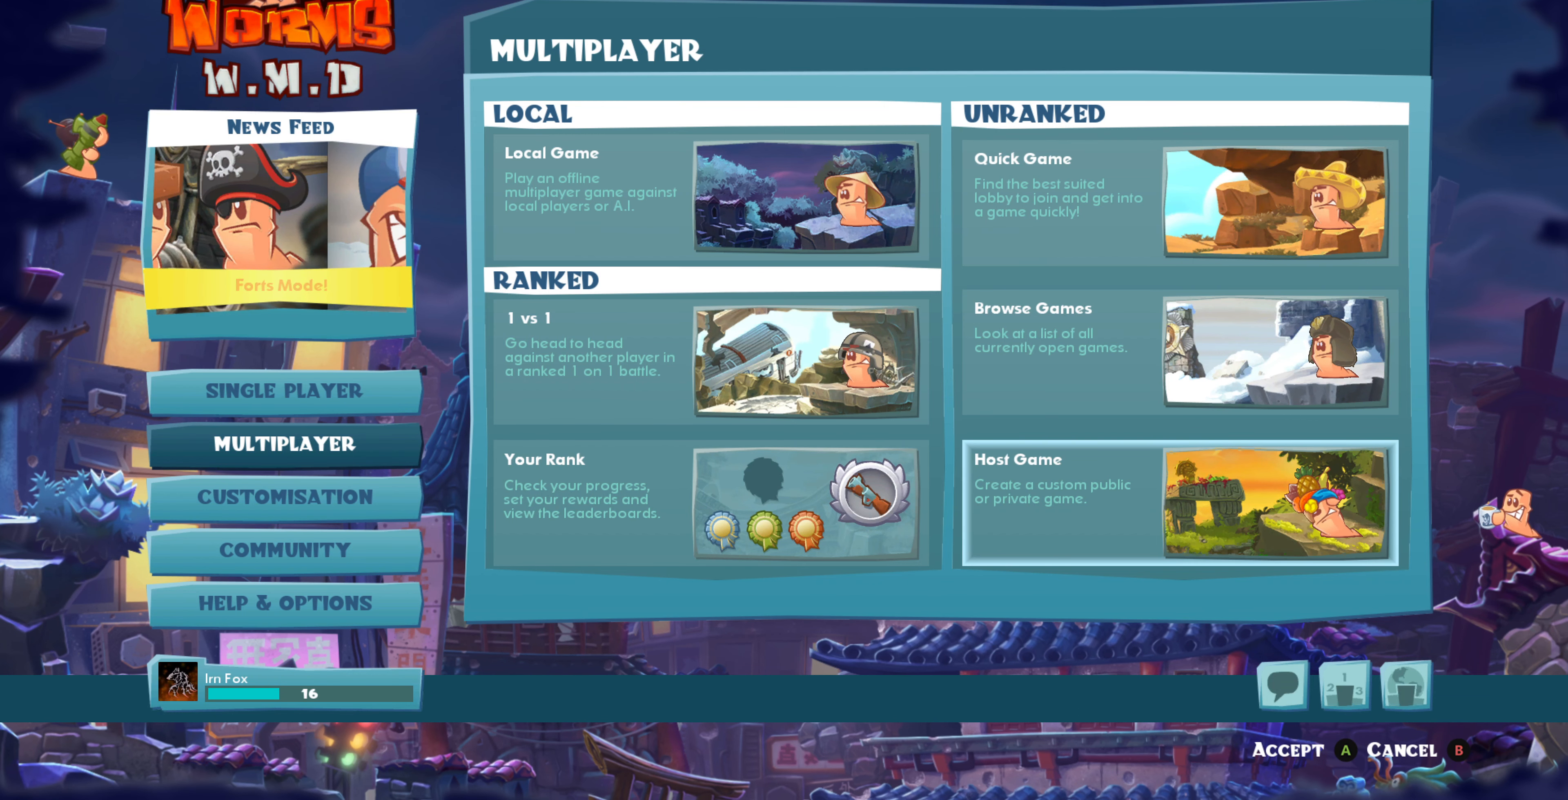
{"buttons": [], "left_stick": "center", "right_stick": "center", "events": [[133, "CROSS", "down"], [267, "CROSS", "up"]]}
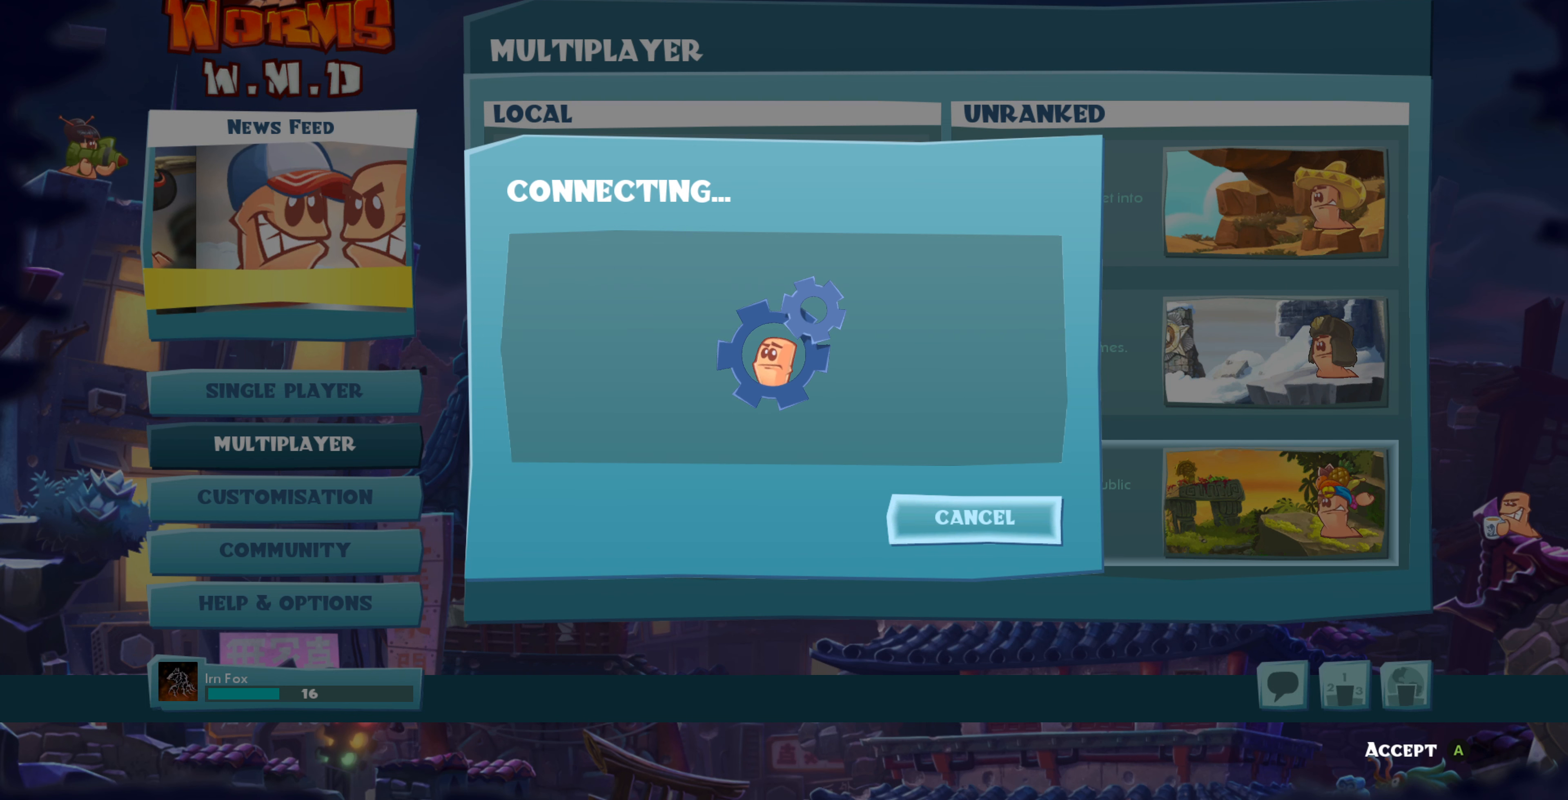
{"buttons": [], "left_stick": "center", "right_stick": "center", "events": []}
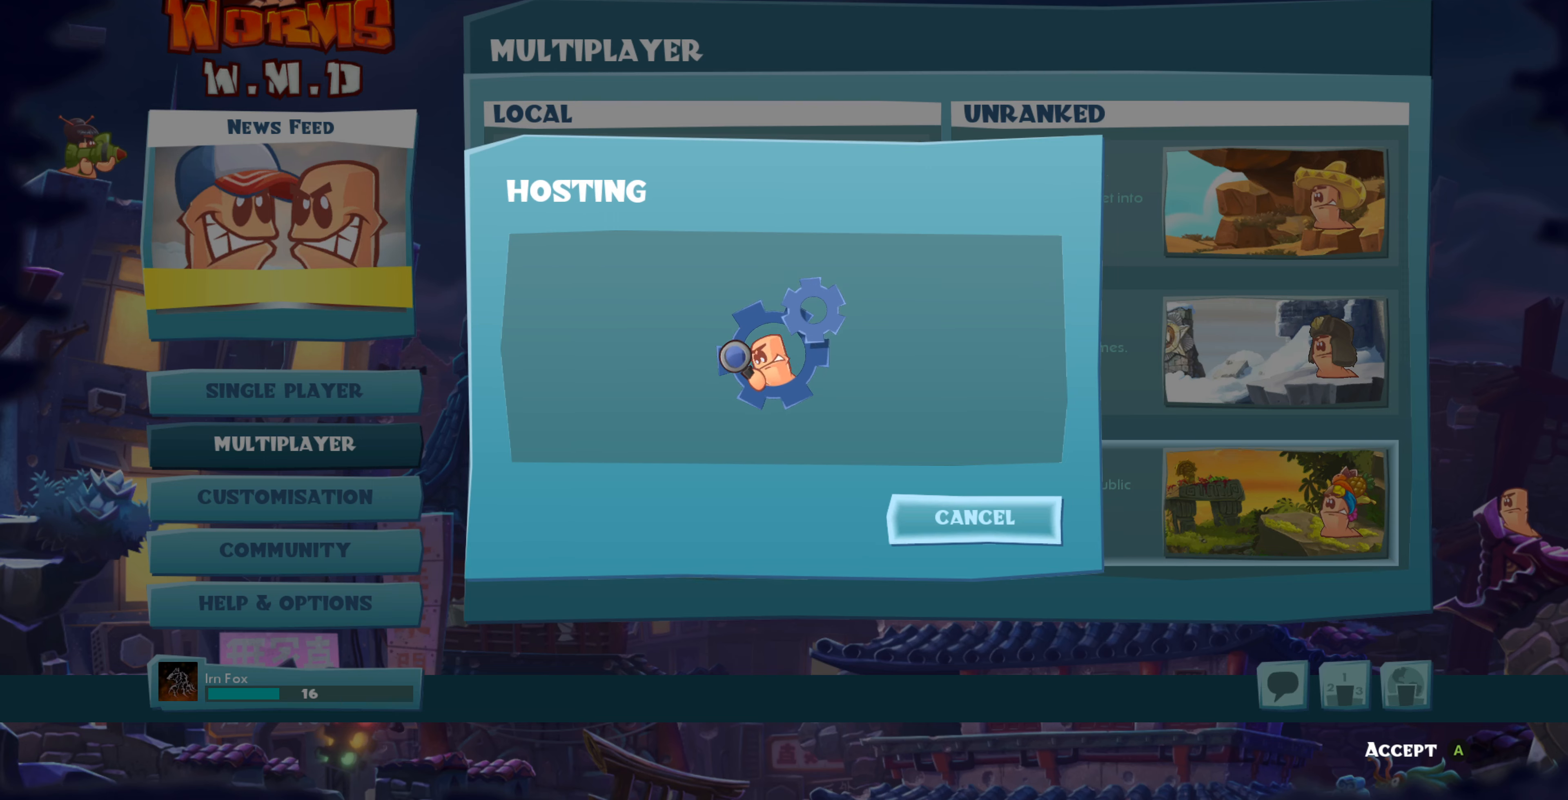
{"buttons": [], "left_stick": "center", "right_stick": "center", "events": []}
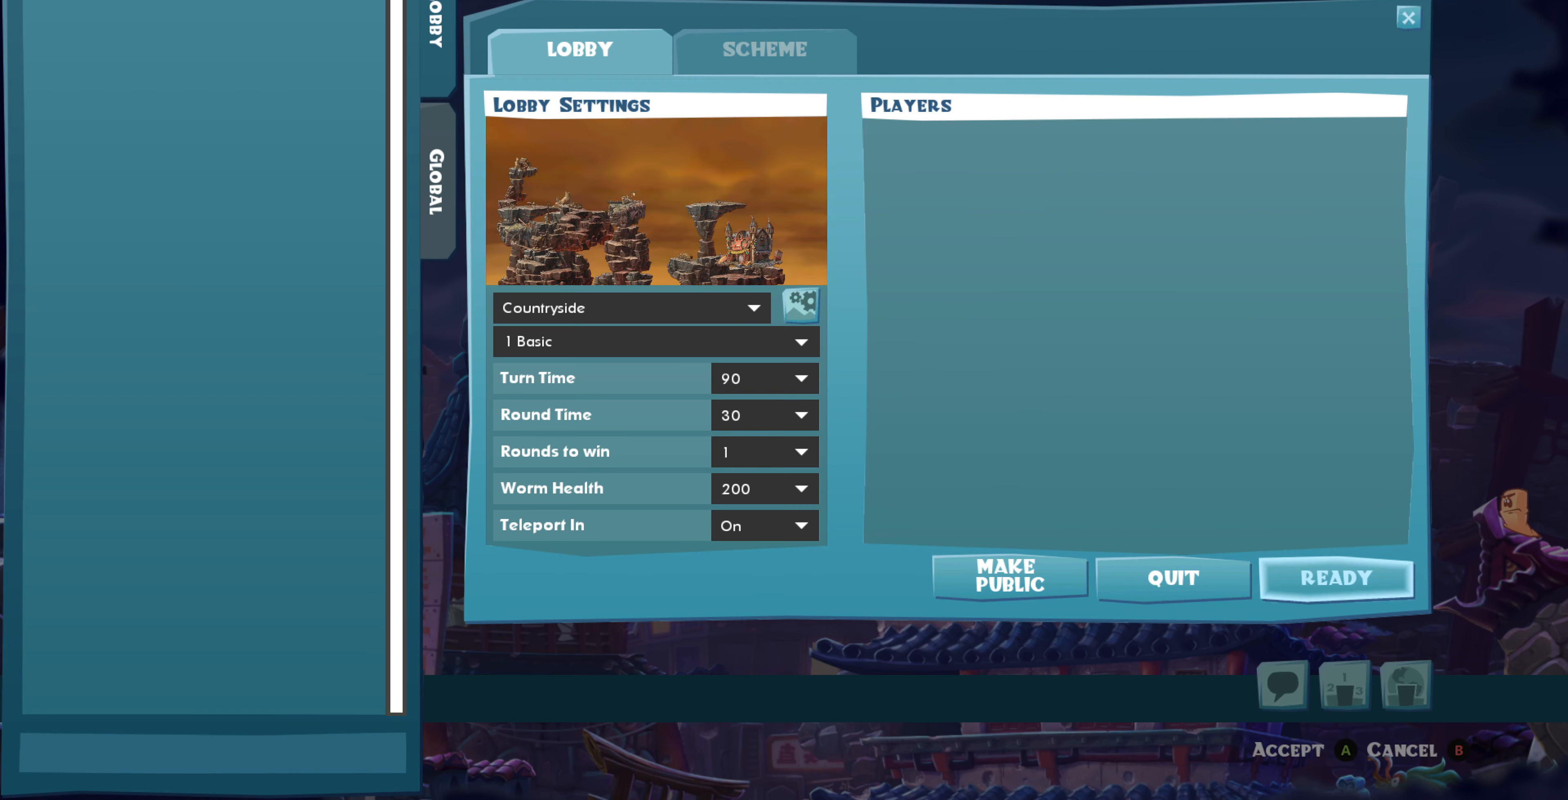
{"buttons": [], "left_stick": "center", "right_stick": "center", "events": []}
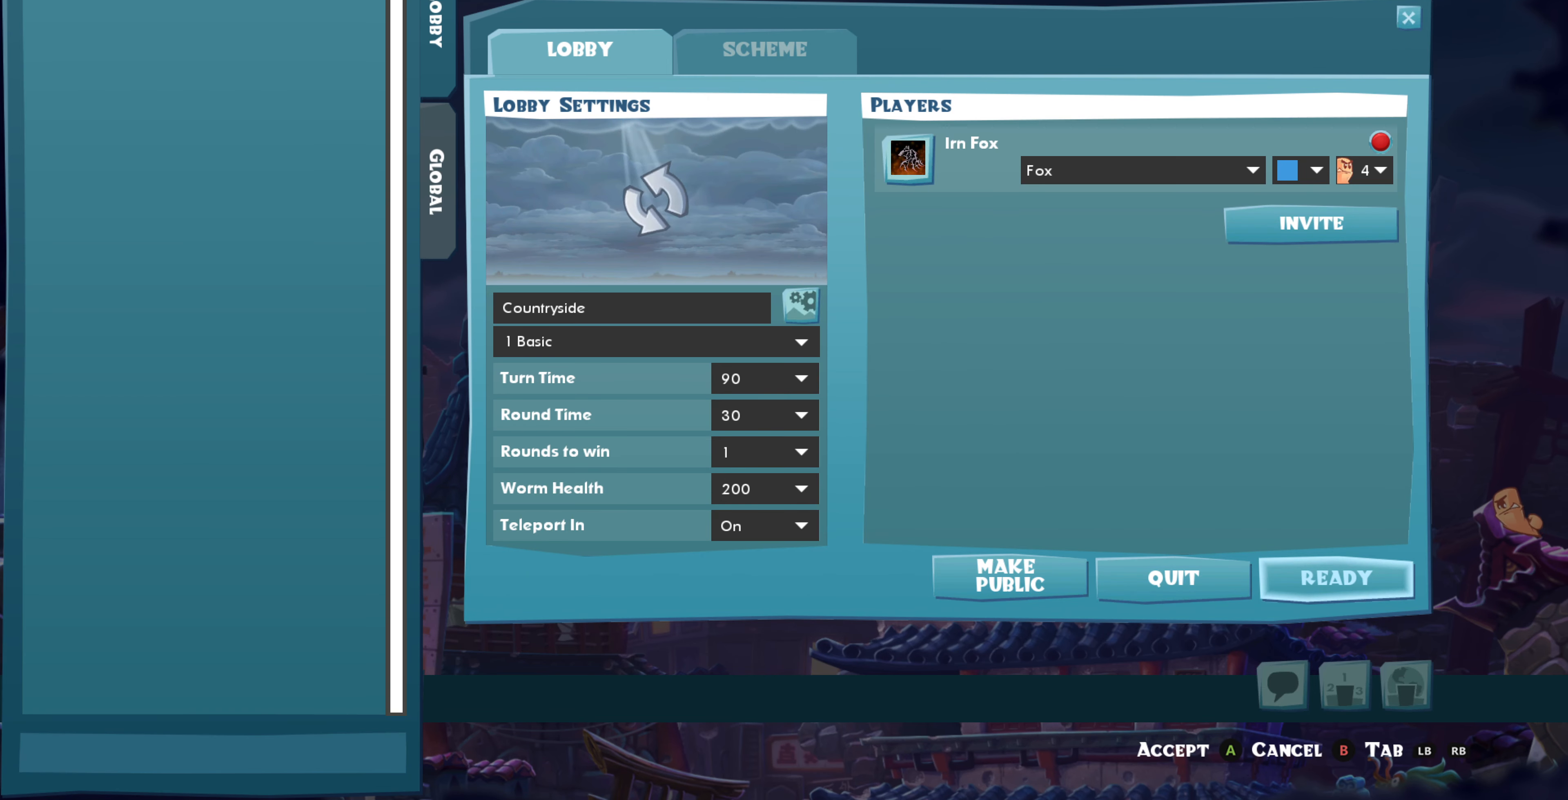
{"buttons": [], "left_stick": "center", "right_stick": "center", "events": [[266, "DPAD_UP", "down"], [366, "DPAD_UP", "up"]]}
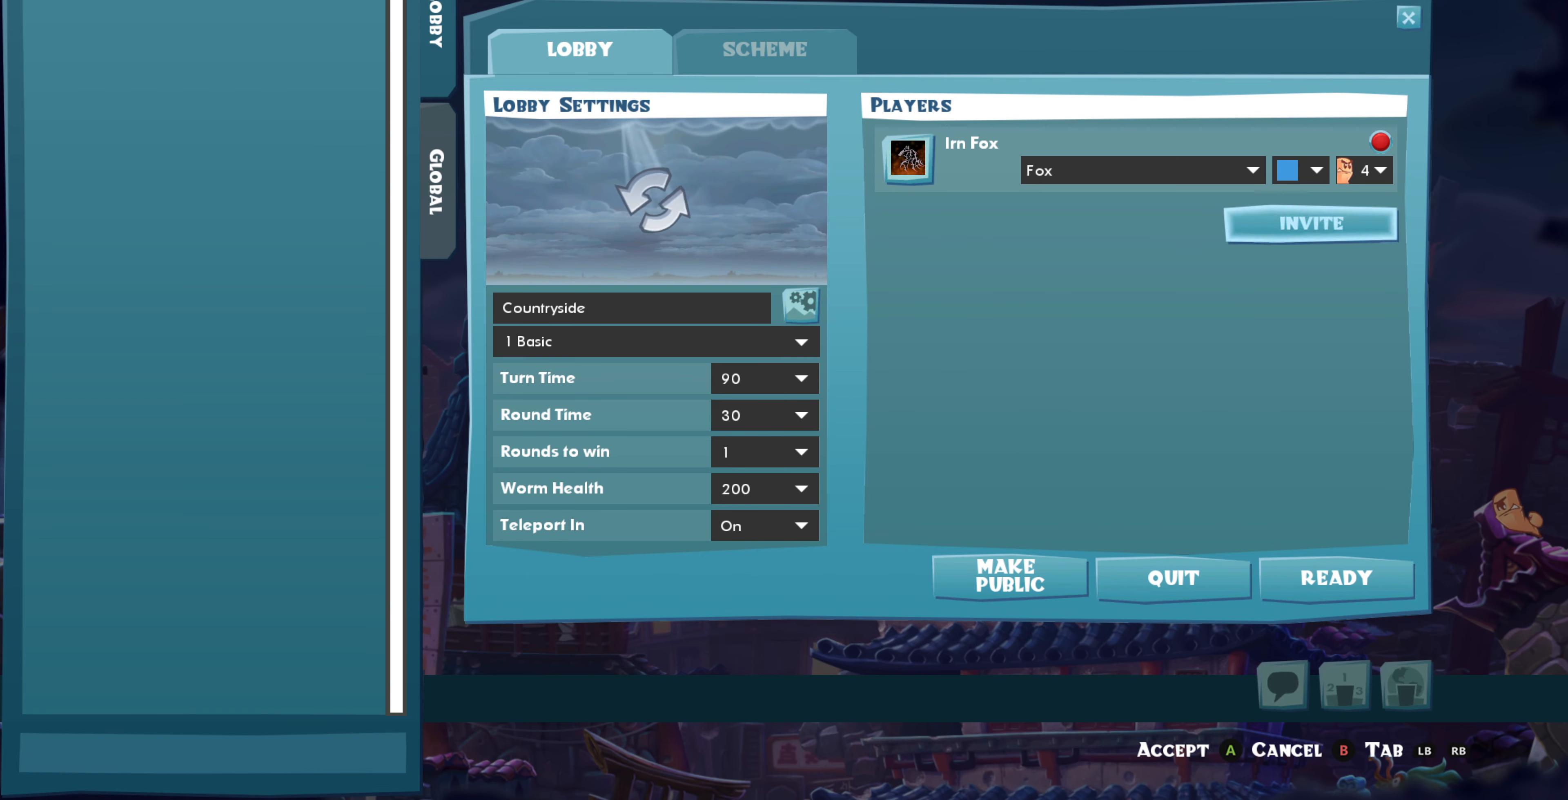
{"buttons": [], "left_stick": "center", "right_stick": "center", "events": [[66, "DPAD_UP", "down"], [166, "DPAD_UP", "up"], [233, "CROSS", "down"], [366, "CROSS", "up"]]}
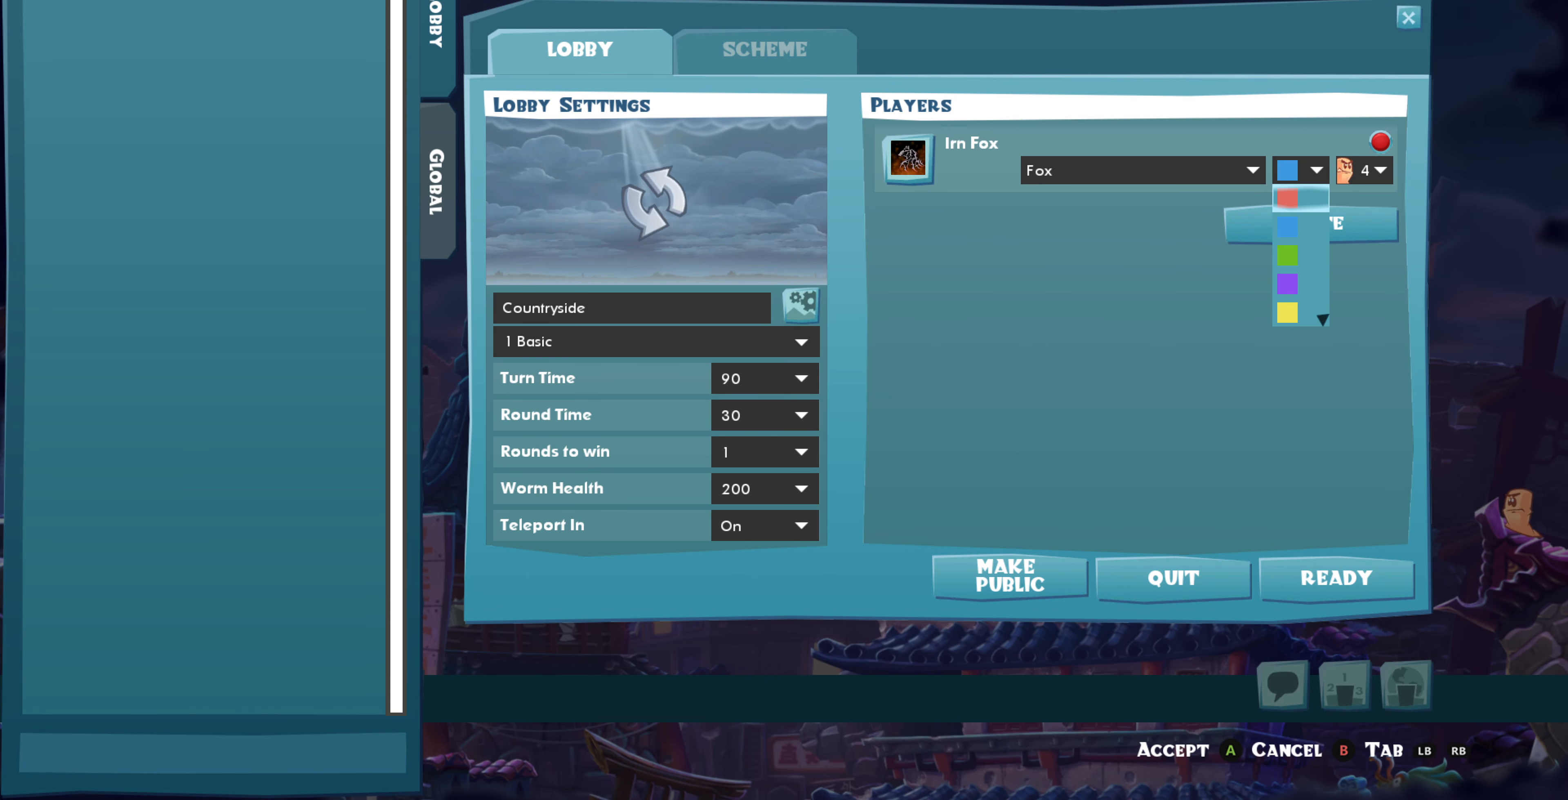
{"buttons": ["DPAD_UP"], "left_stick": "center", "right_stick": "center", "events": [[166, "DPAD_DOWN", "down"], [266, "DPAD_DOWN", "up"], [466, "DPAD_UP", "down"]]}
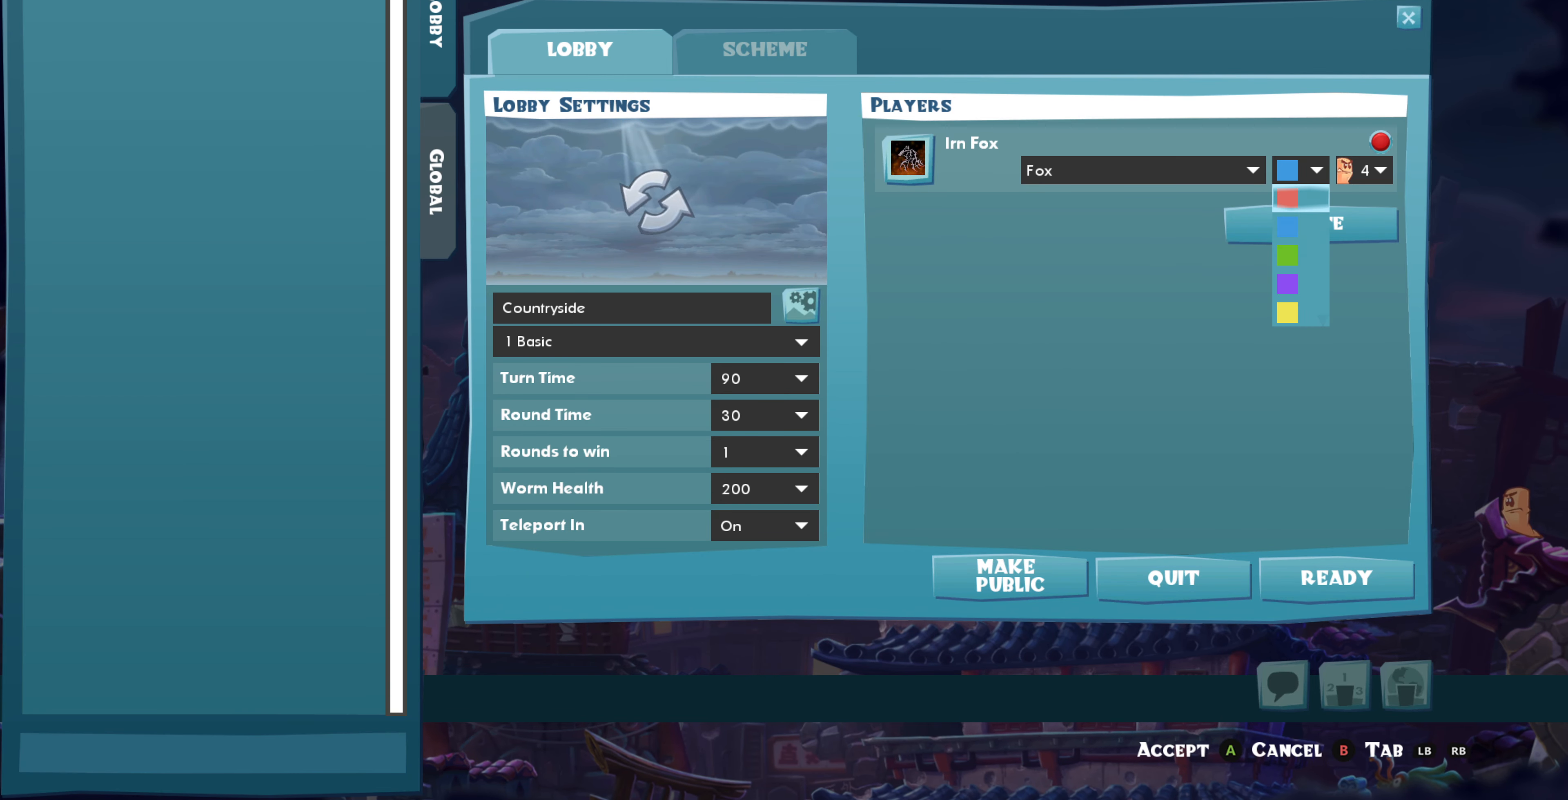
{"buttons": ["DPAD_RIGHT"], "left_stick": "center", "right_stick": "center", "events": [[66, "DPAD_UP", "up"], [100, "CROSS", "down"], [200, "CROSS", "up"], [433, "DPAD_RIGHT", "down"]]}
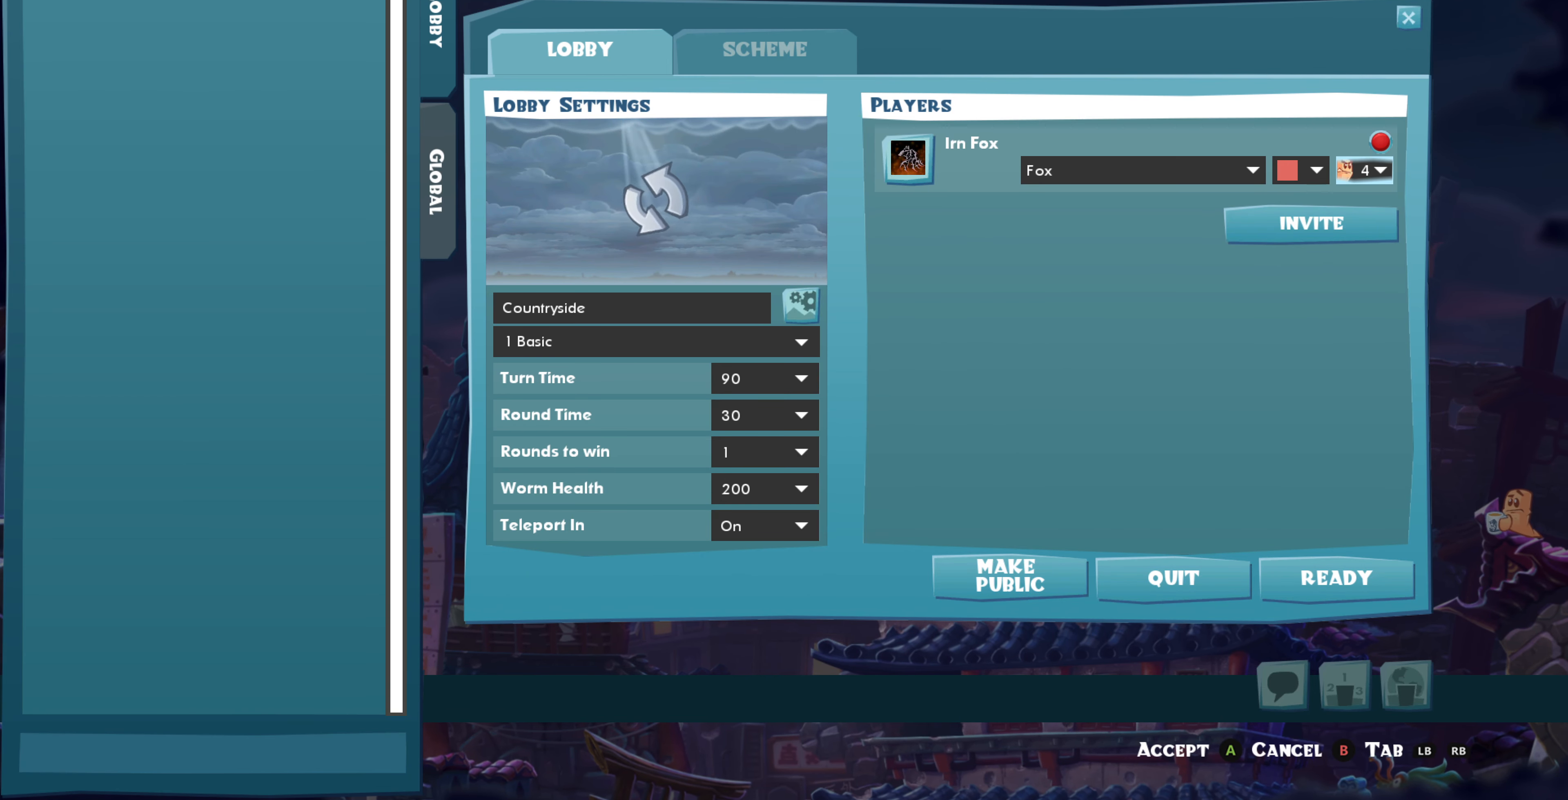
{"buttons": [], "left_stick": "center", "right_stick": "center", "events": [[66, "DPAD_RIGHT", "up"], [133, "CROSS", "down"], [266, "CROSS", "up"]]}
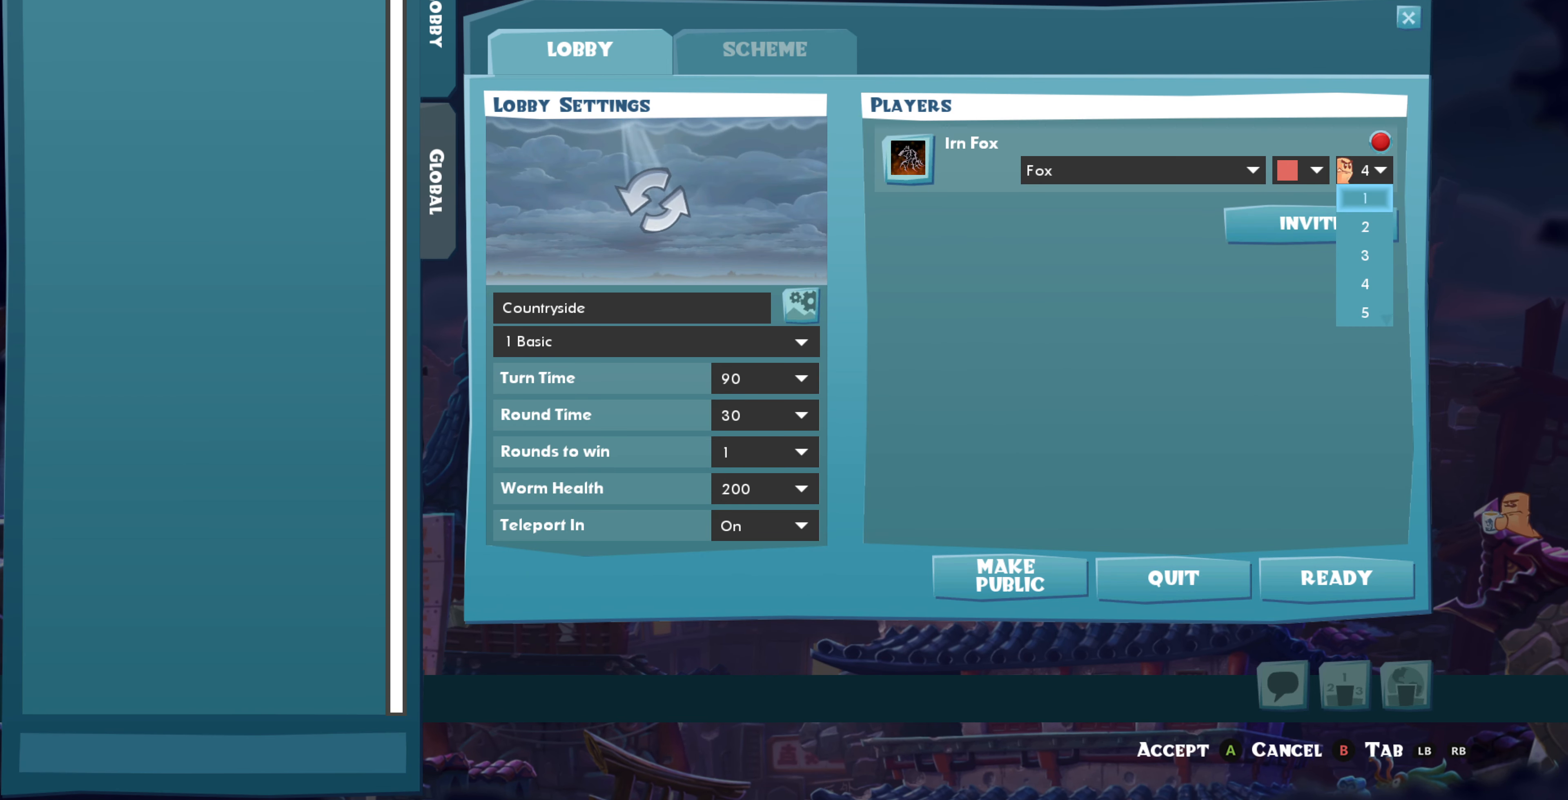
{"buttons": ["DPAD_DOWN"], "left_stick": "center", "right_stick": "center", "events": [[100, "DPAD_DOWN", "down"], [200, "DPAD_DOWN", "up"], [266, "DPAD_DOWN", "down"], [366, "DPAD_DOWN", "up"], [433, "DPAD_DOWN", "down"]]}
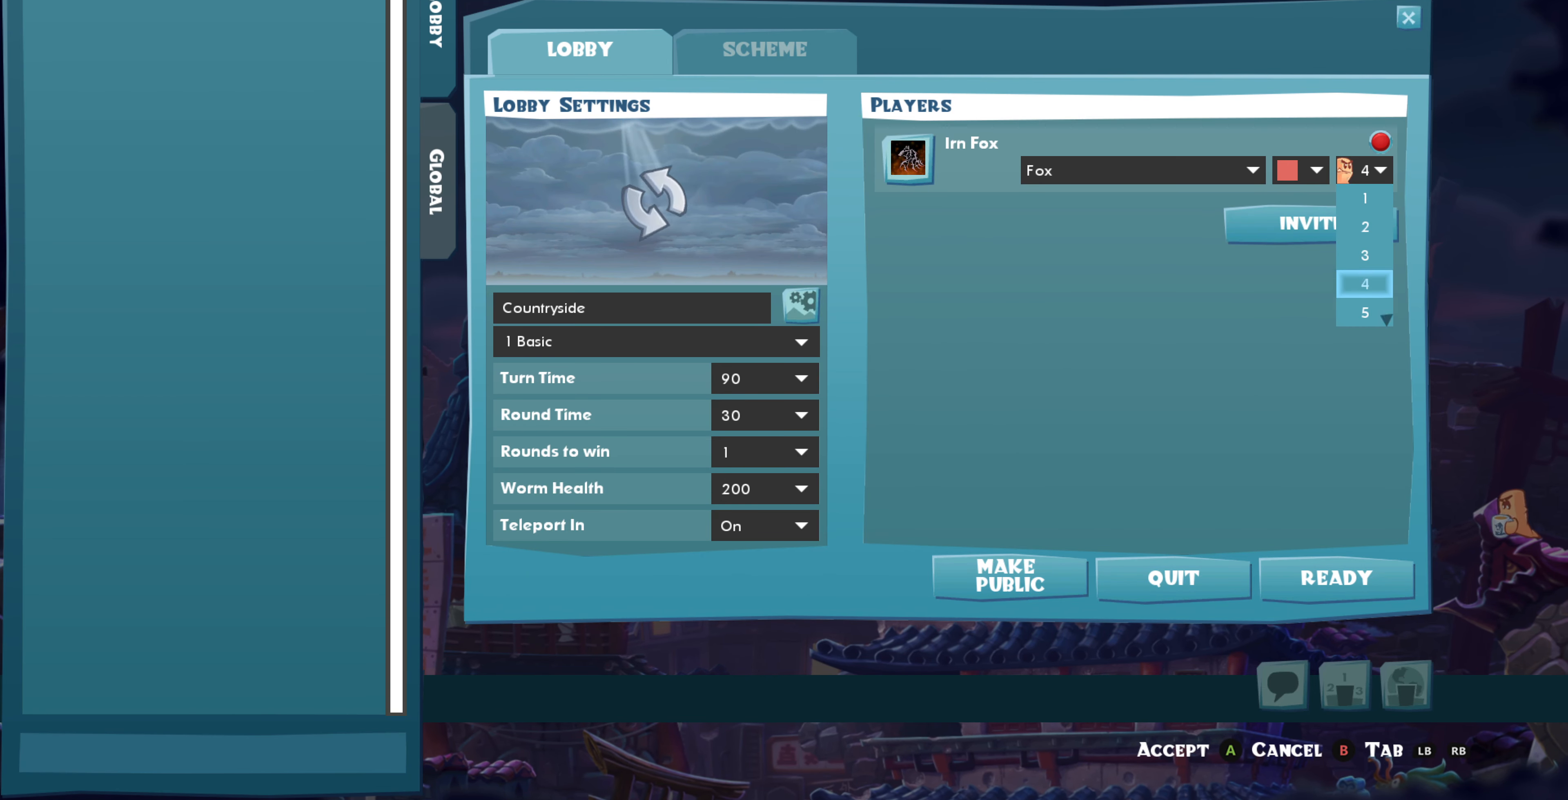
{"buttons": ["DPAD_DOWN"], "left_stick": "center", "right_stick": "center", "events": [[33, "DPAD_DOWN", "up"], [100, "DPAD_DOWN", "down"], [200, "DPAD_DOWN", "up"], [266, "DPAD_DOWN", "down"], [366, "DPAD_DOWN", "up"], [433, "DPAD_DOWN", "down"]]}
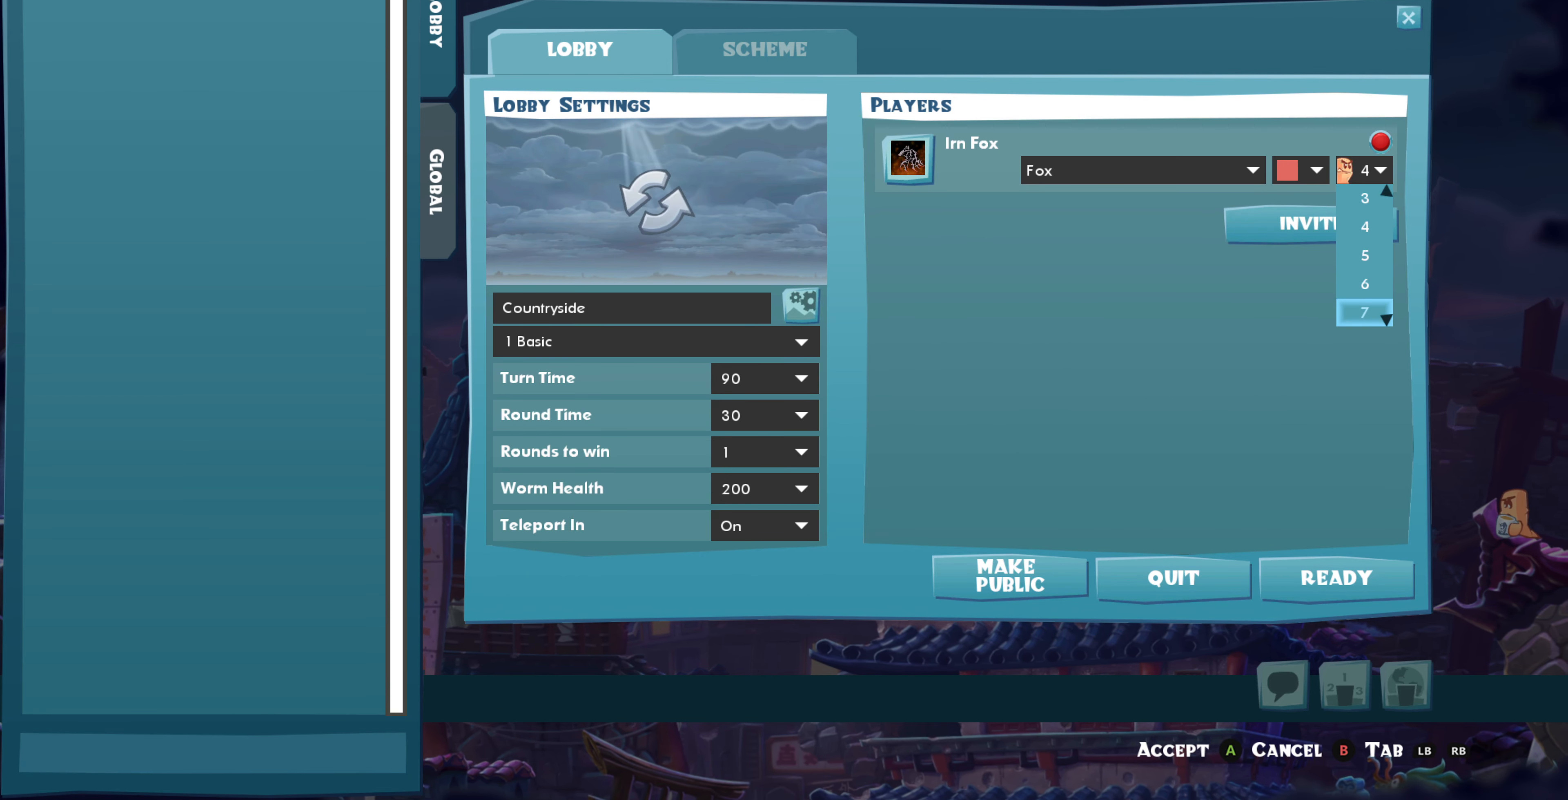
{"buttons": [], "left_stick": "center", "right_stick": "center", "events": [[33, "DPAD_DOWN", "up"], [133, "DPAD_DOWN", "down"], [200, "DPAD_DOWN", "up"], [300, "DPAD_DOWN", "down"], [433, "DPAD_DOWN", "up"]]}